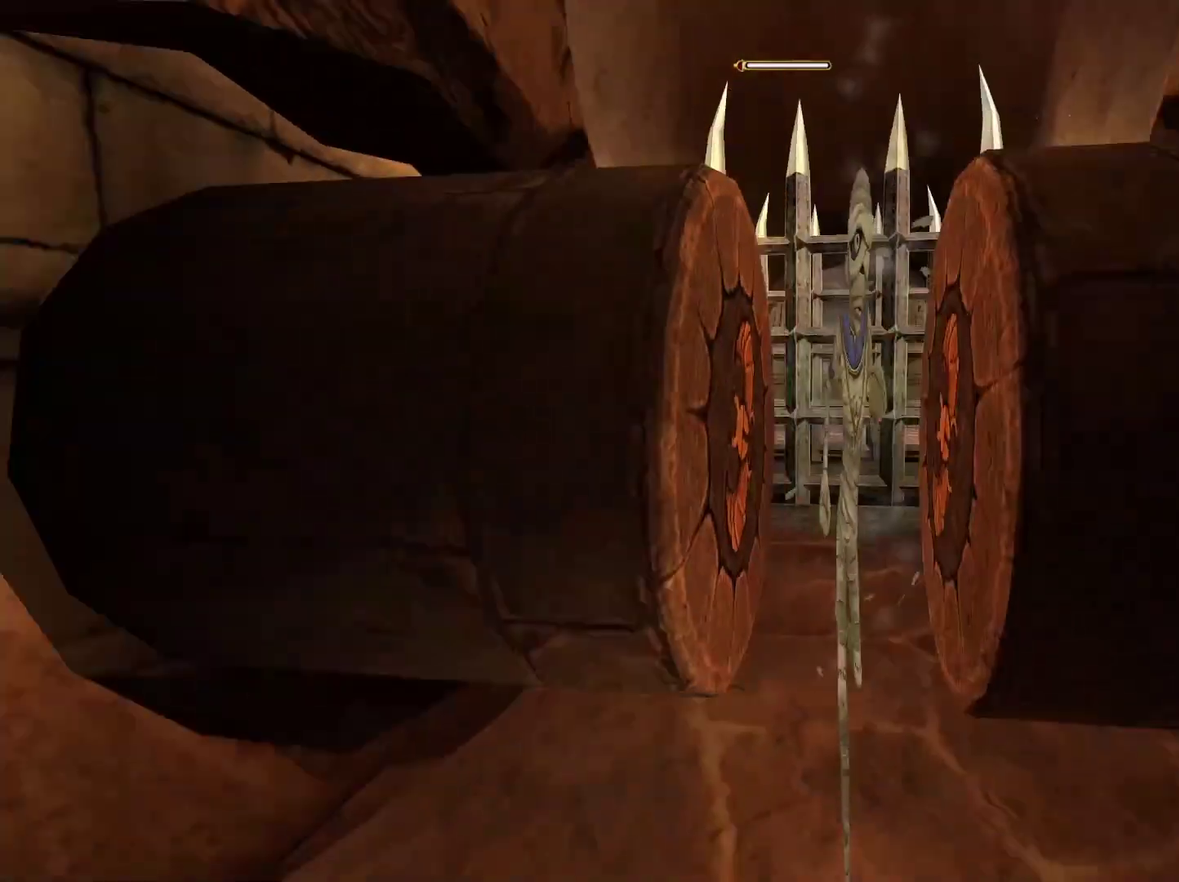
Gameplay with a controller (Xbox layout); each line is a JSON object with the inputs held at the frame after it. "events" lists button and stick changes between this image and that frame as [ms after this image, input, new state], when the widget could be followed in between.
{"buttons": [], "left_stick": "down-left", "right_stick": "center", "events": [[33, "left_stick", "down-left"], [167, "left_stick", "down"], [300, "left_stick", "down-left"], [367, "right_stick", "center"]]}
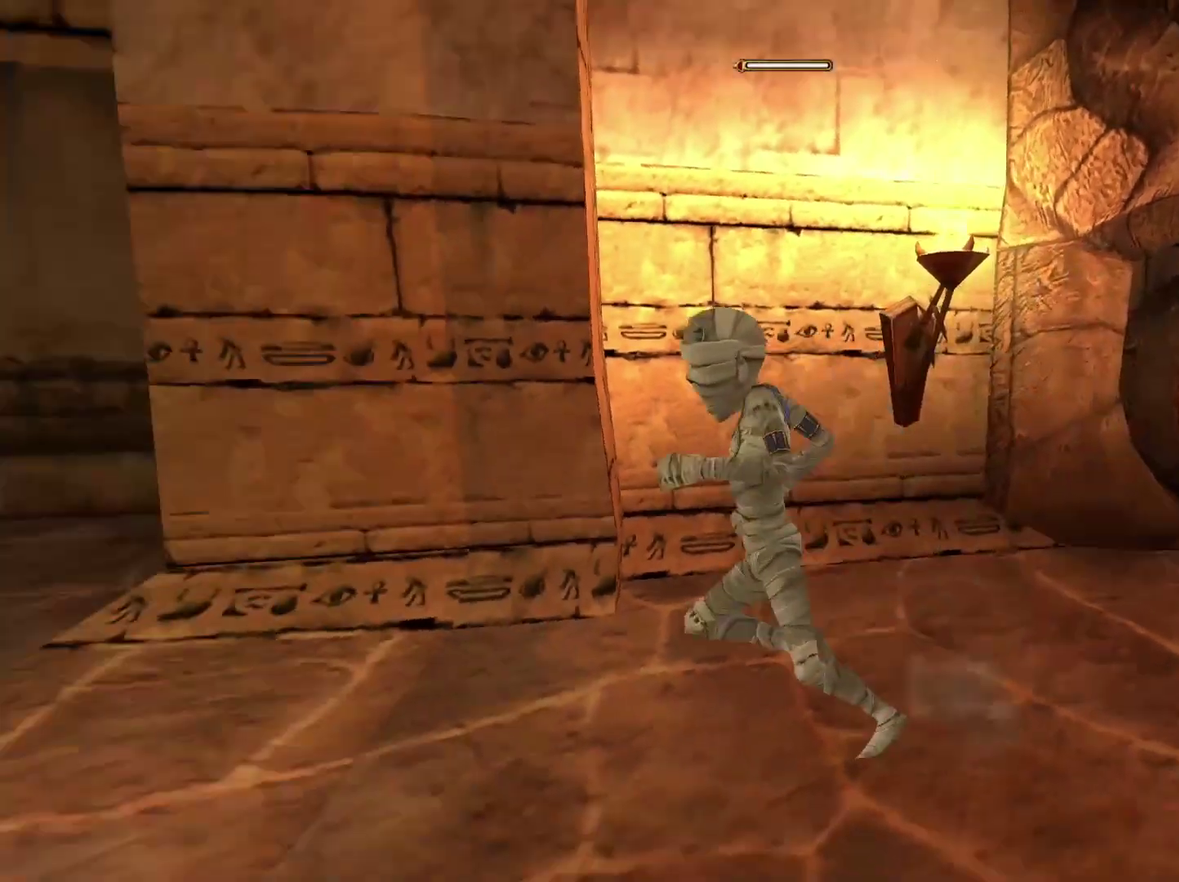
{"buttons": [], "left_stick": "up", "right_stick": "down-right", "events": [[100, "left_stick", "left"], [200, "left_stick", "up-left"], [250, "left_stick", "up"], [417, "right_stick", "down-right"]]}
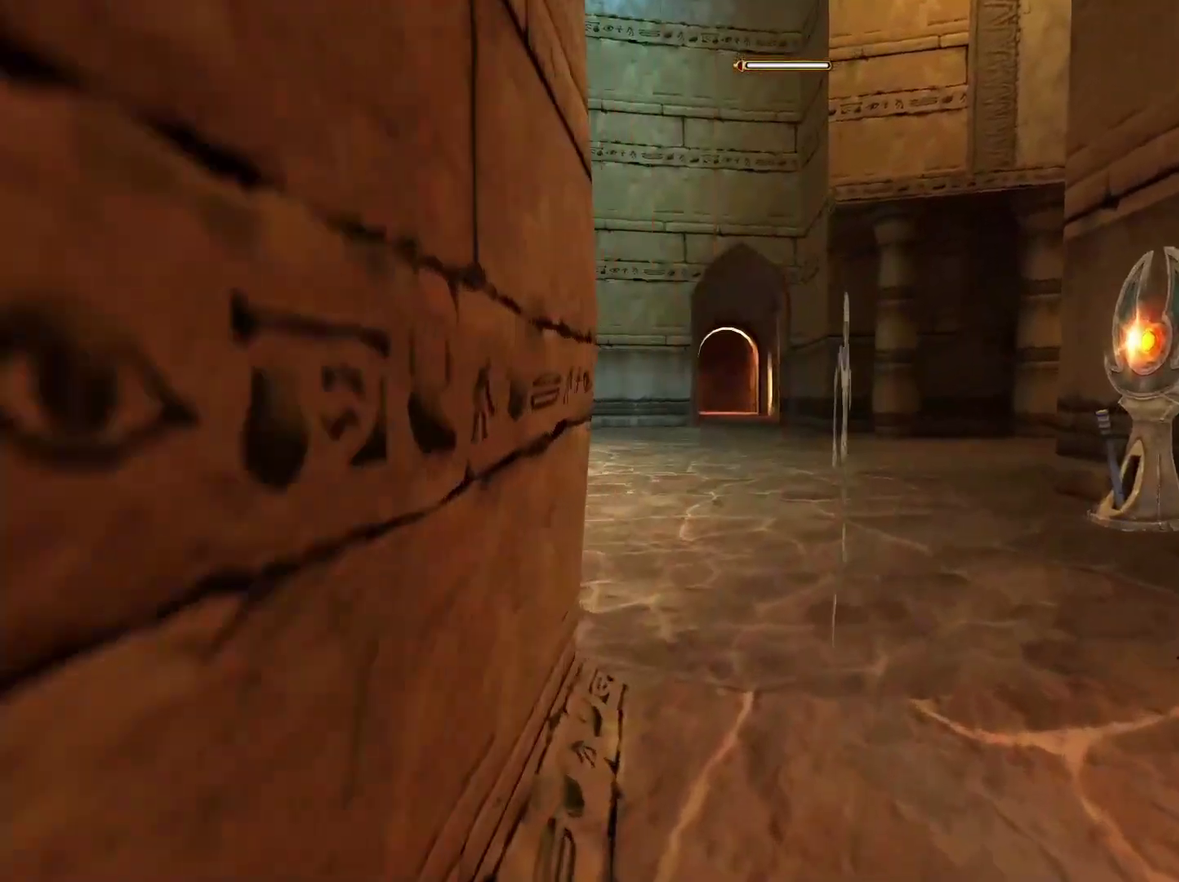
{"buttons": [], "left_stick": "right", "right_stick": "center", "events": [[167, "left_stick", "up-right"], [217, "right_stick", "center"], [417, "left_stick", "right"]]}
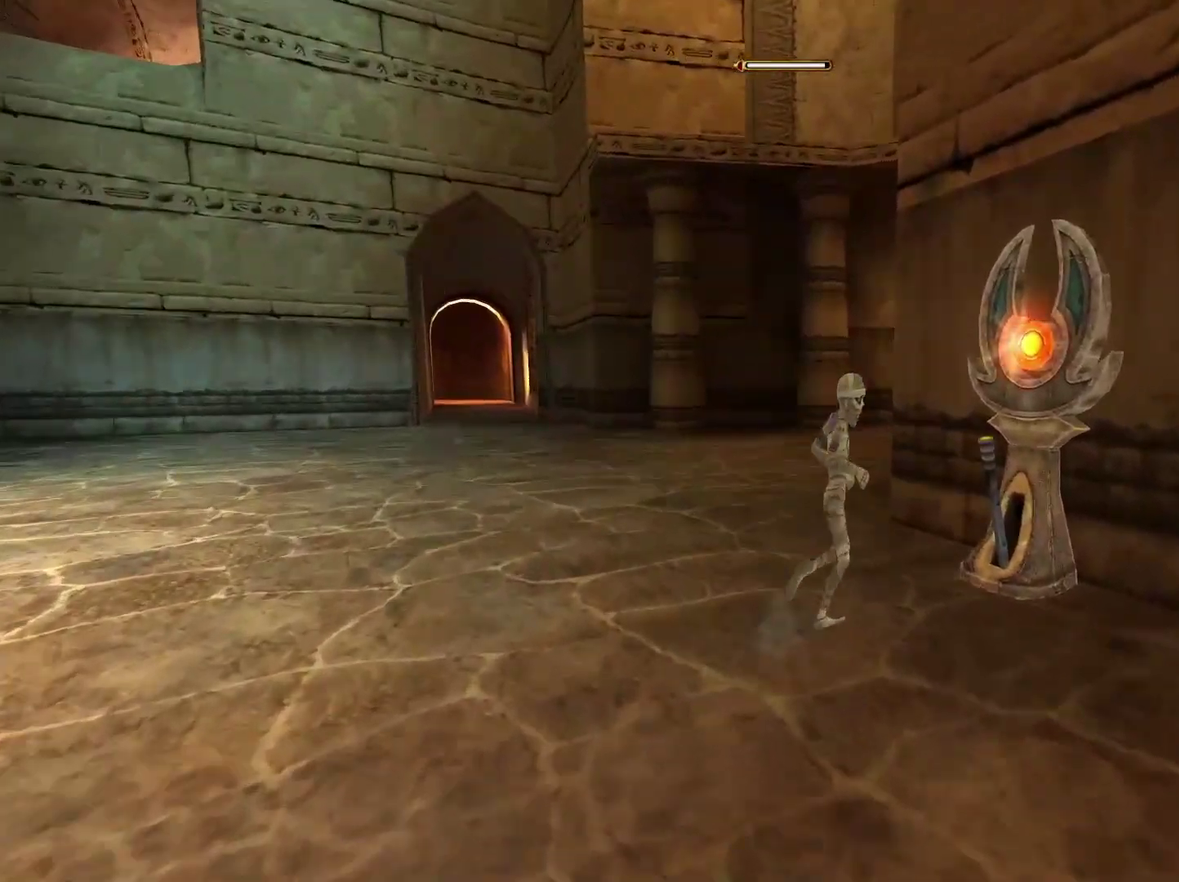
{"buttons": [], "left_stick": "center", "right_stick": "center", "events": [[117, "left_stick", "up-right"], [183, "X", "down"], [183, "left_stick", "center"], [283, "X", "up"]]}
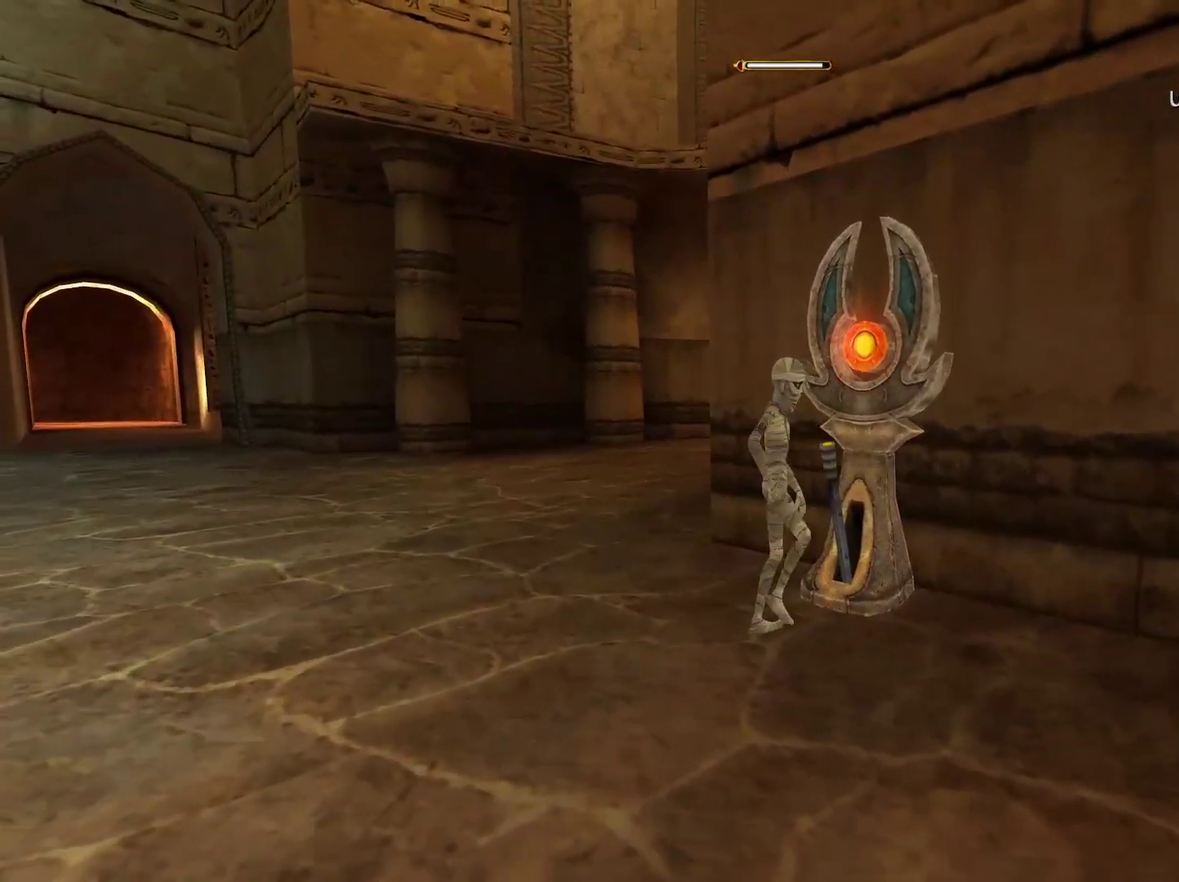
{"buttons": [], "left_stick": "center", "right_stick": "center", "events": []}
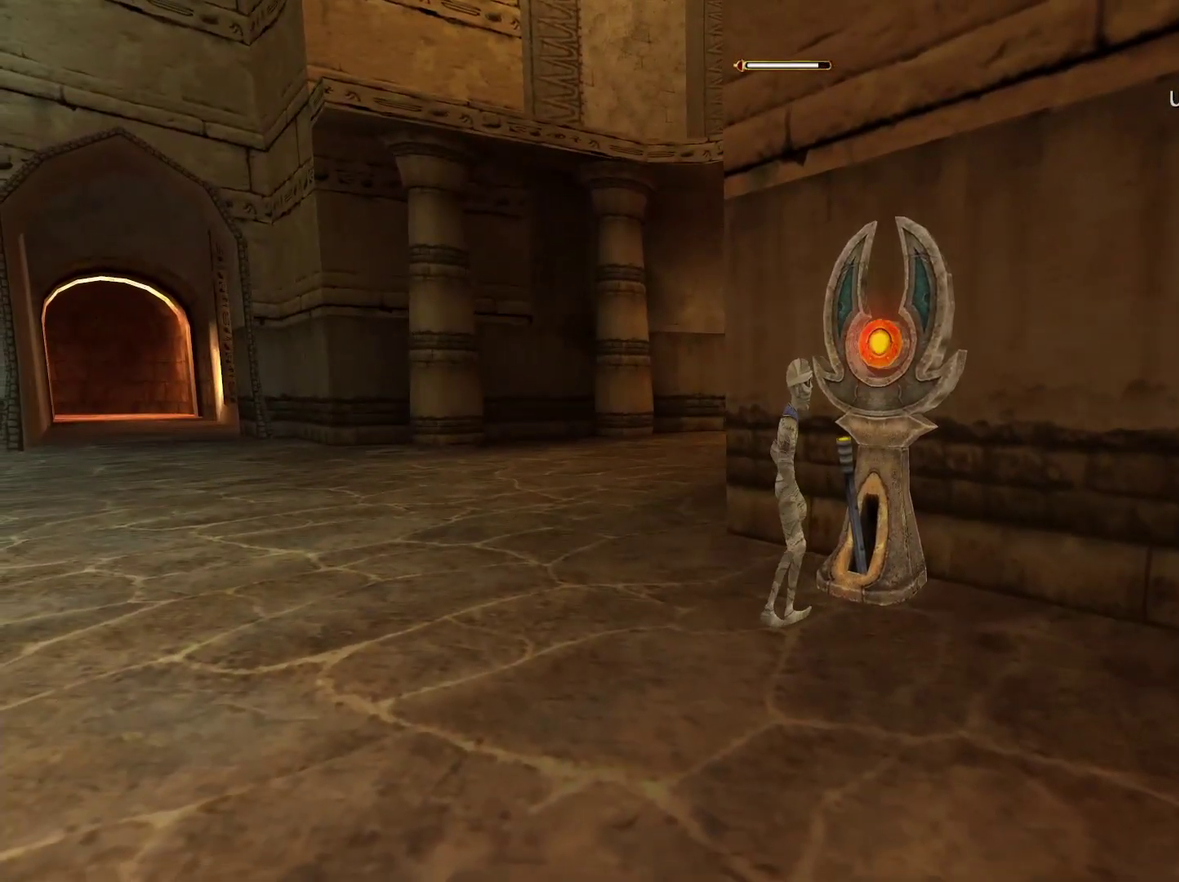
{"buttons": [], "left_stick": "up-left", "right_stick": "center", "events": [[400, "left_stick", "up-left"]]}
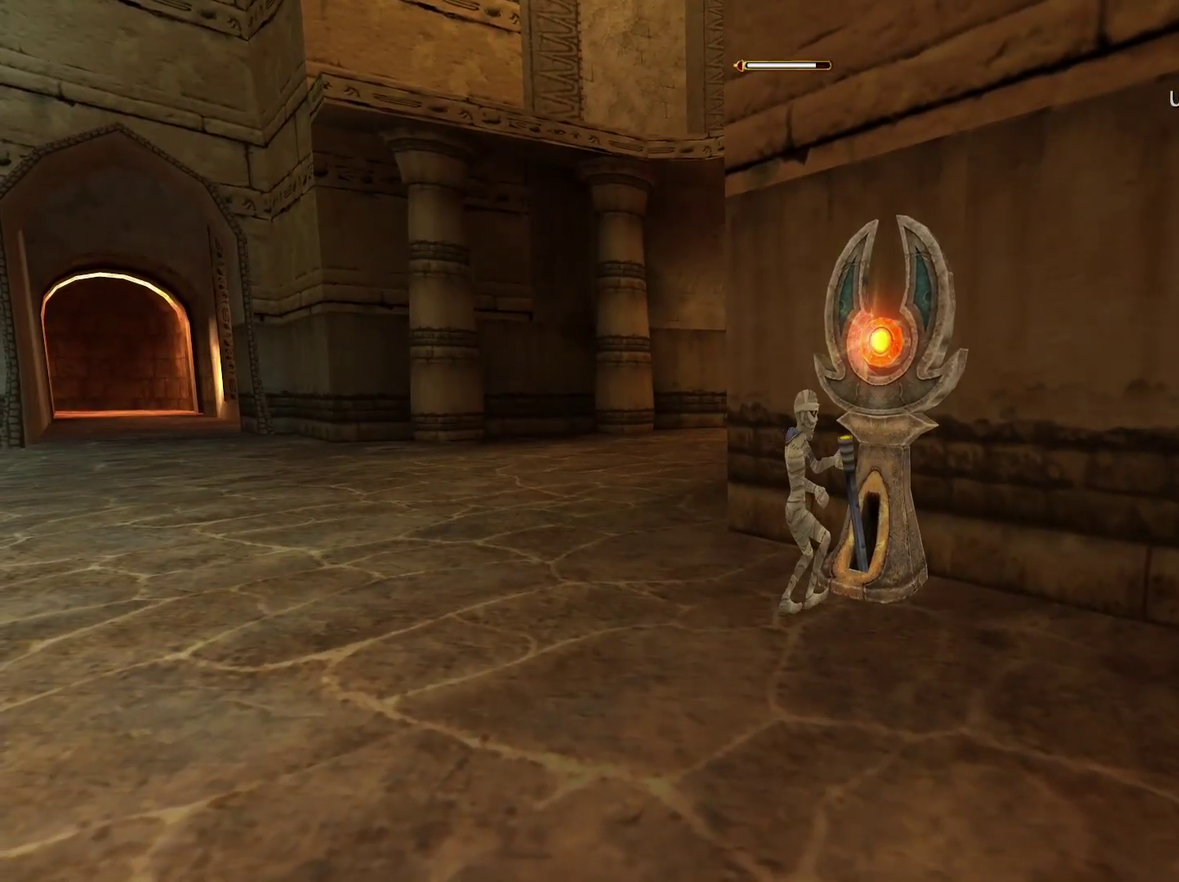
{"buttons": [], "left_stick": "up-left", "right_stick": "center", "events": []}
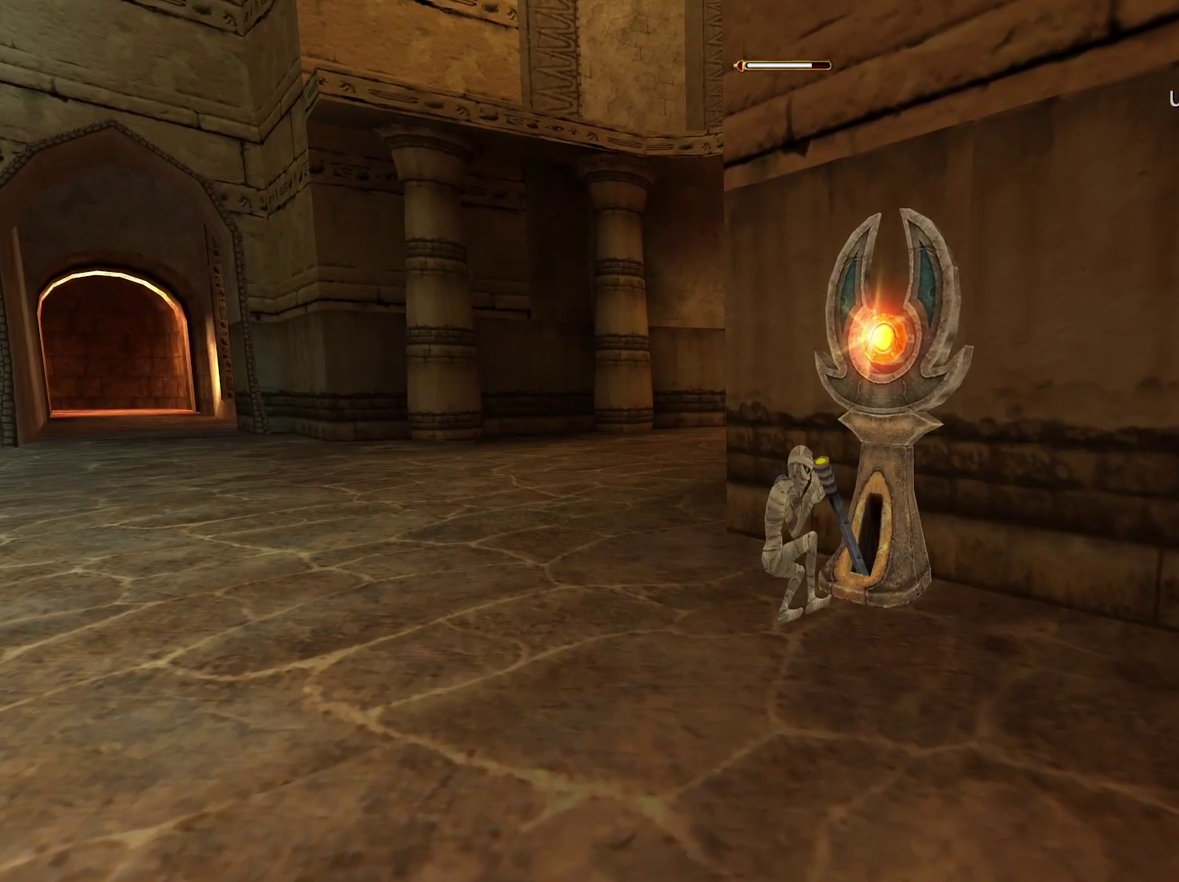
{"buttons": [], "left_stick": "left", "right_stick": "center", "events": [[450, "left_stick", "left"]]}
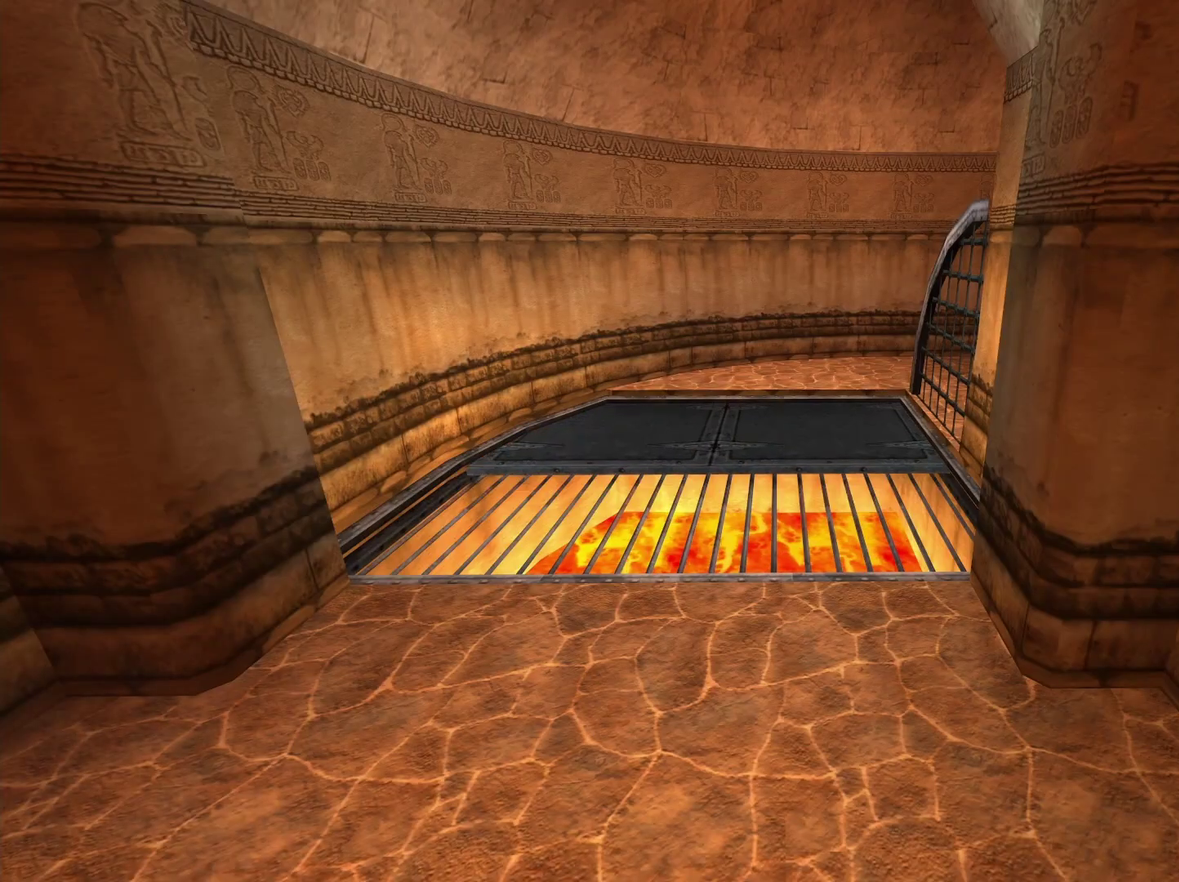
{"buttons": [], "left_stick": "up-left", "right_stick": "center", "events": [[333, "left_stick", "up-left"]]}
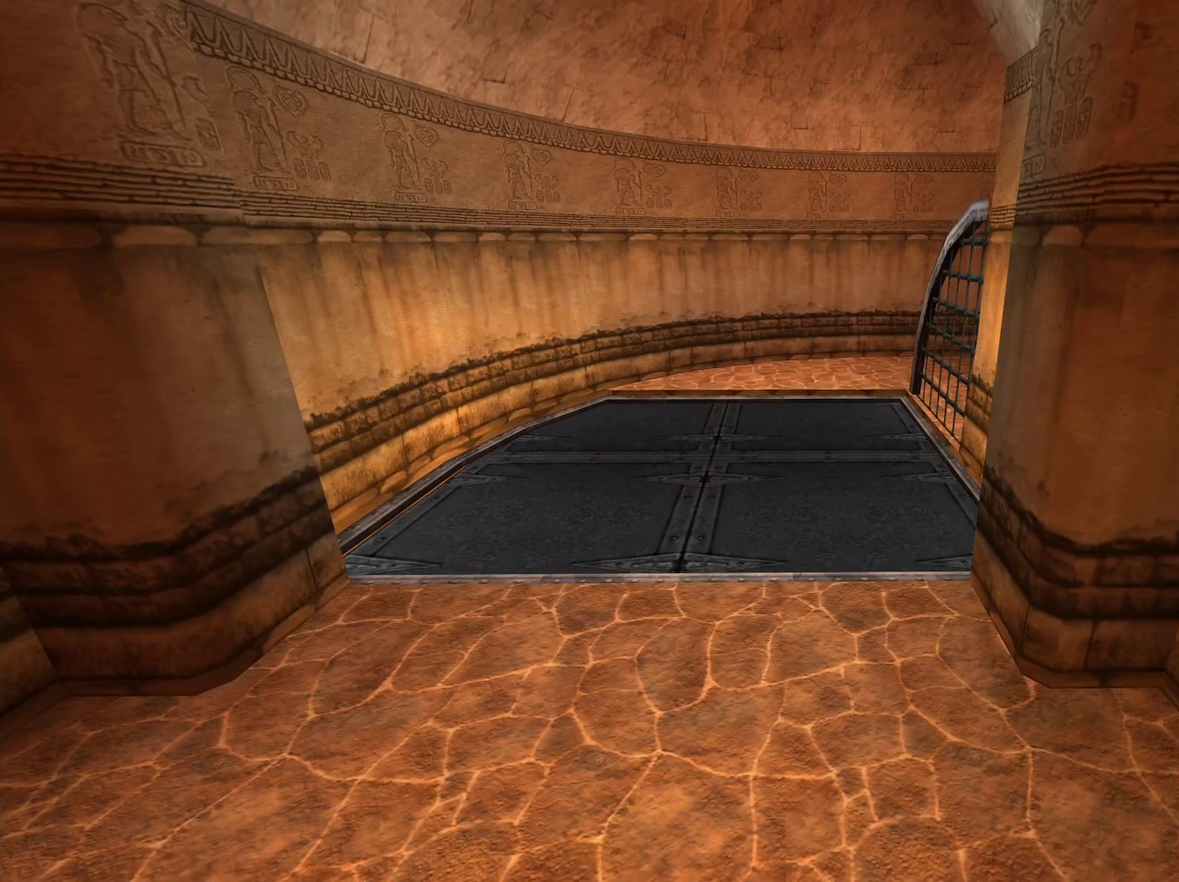
{"buttons": [], "left_stick": "up-left", "right_stick": "center", "events": []}
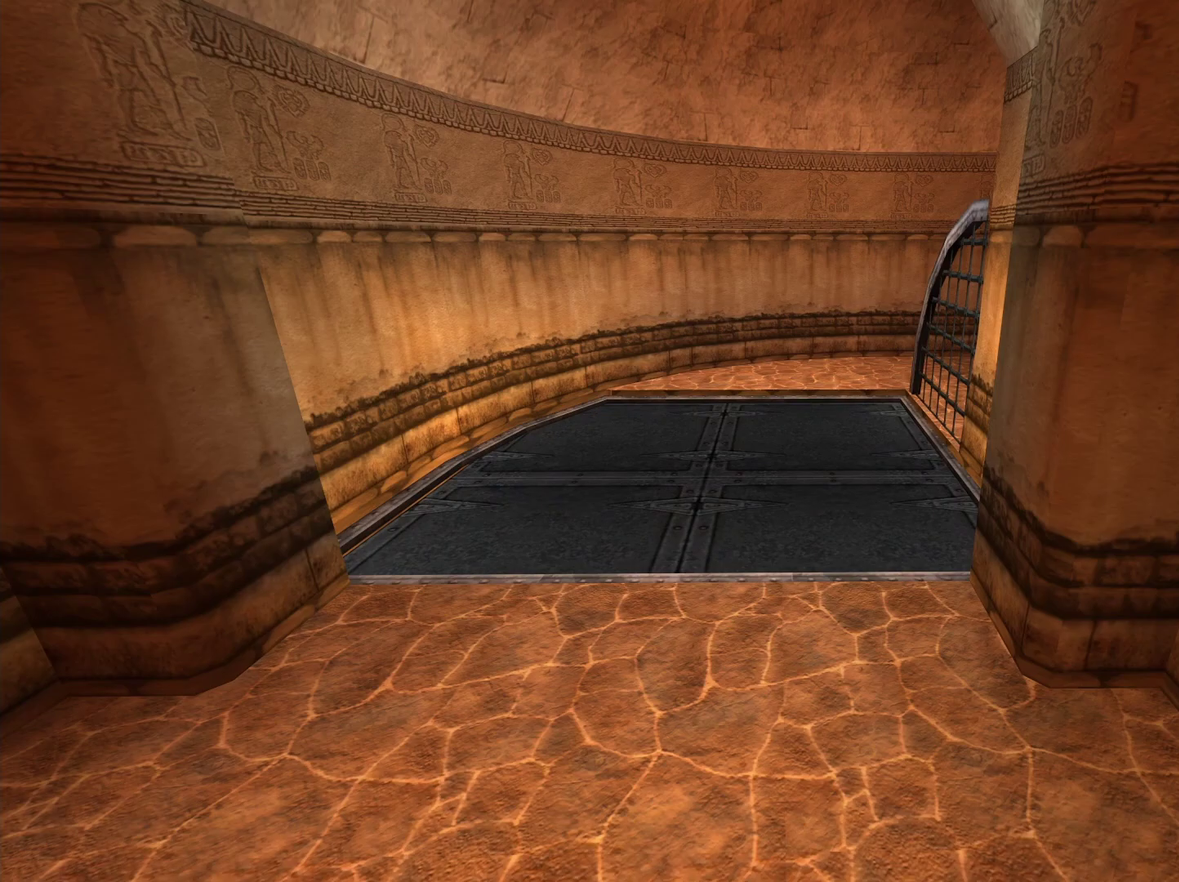
{"buttons": [], "left_stick": "up-left", "right_stick": "center", "events": []}
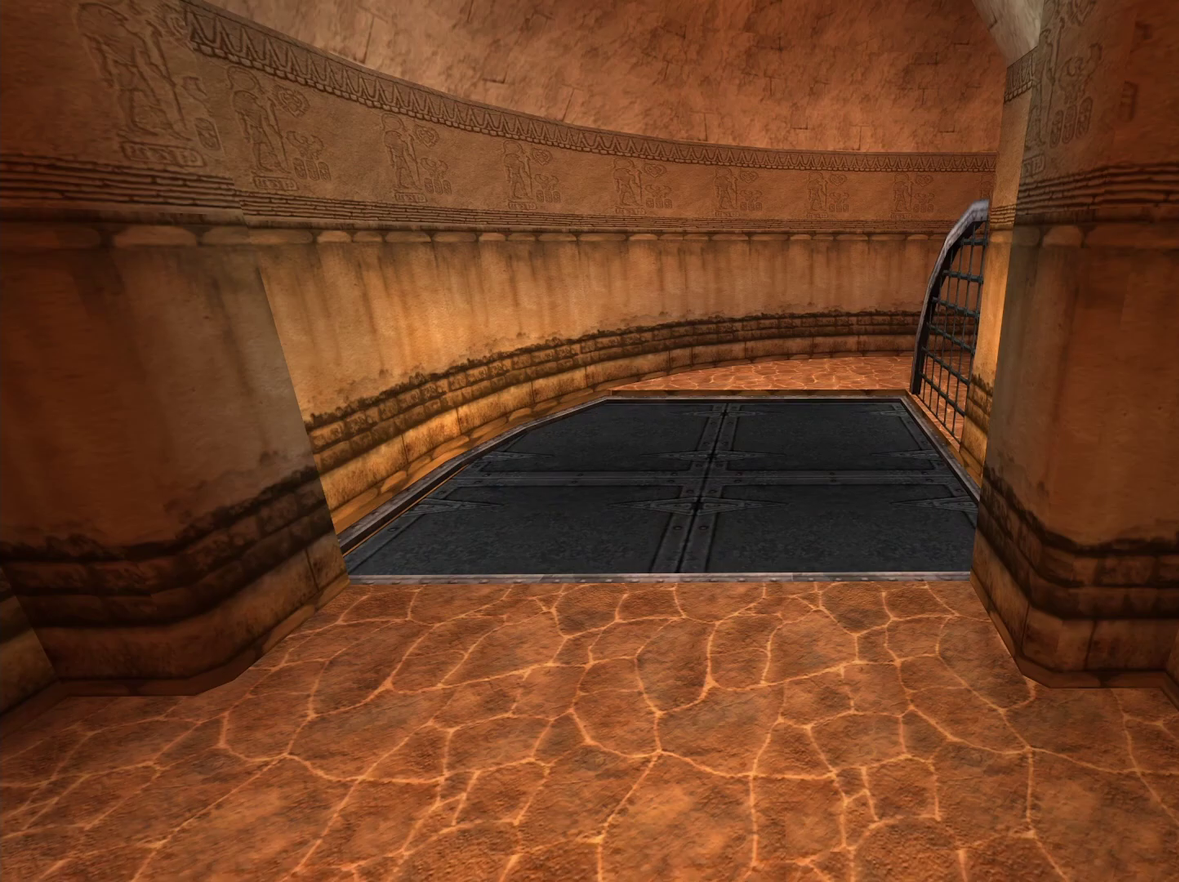
{"buttons": [], "left_stick": "up-left", "right_stick": "center", "events": []}
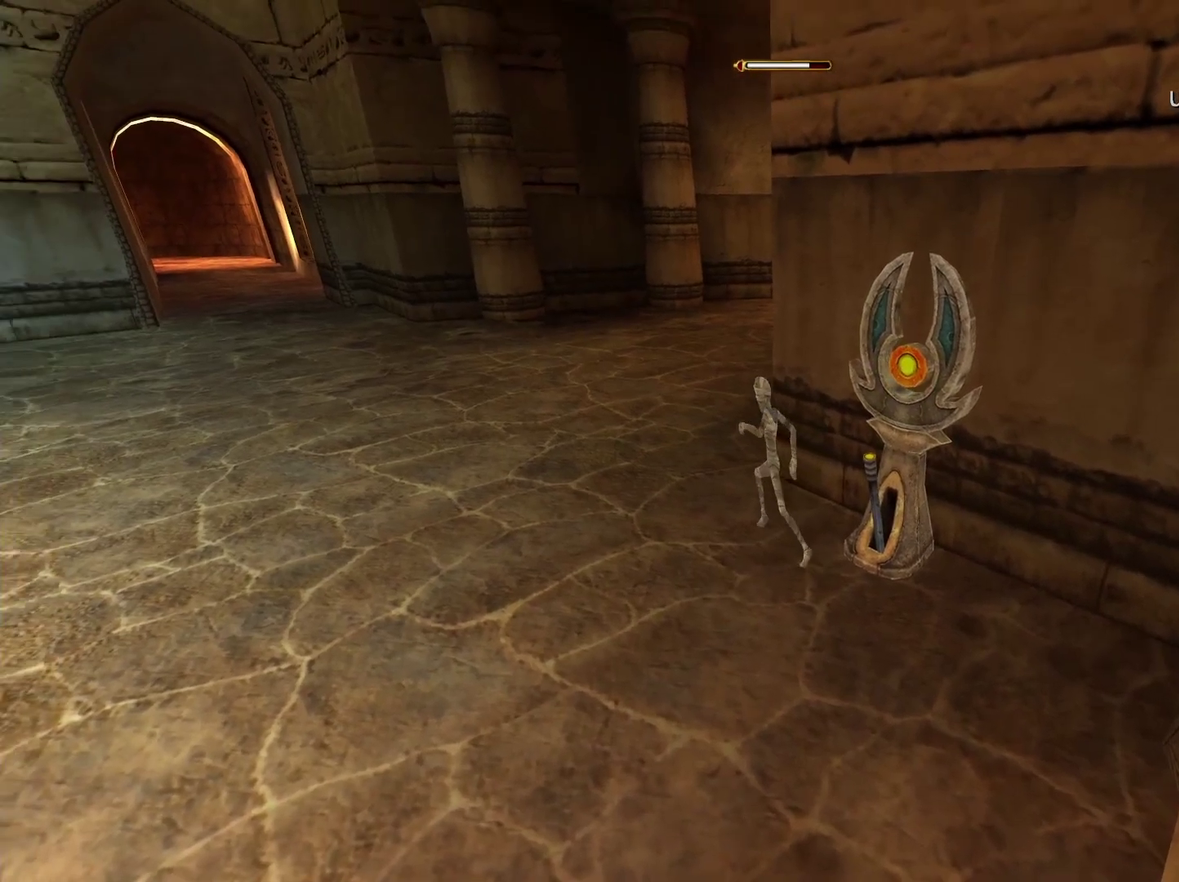
{"buttons": [], "left_stick": "up", "right_stick": "center", "events": [[117, "left_stick", "up"]]}
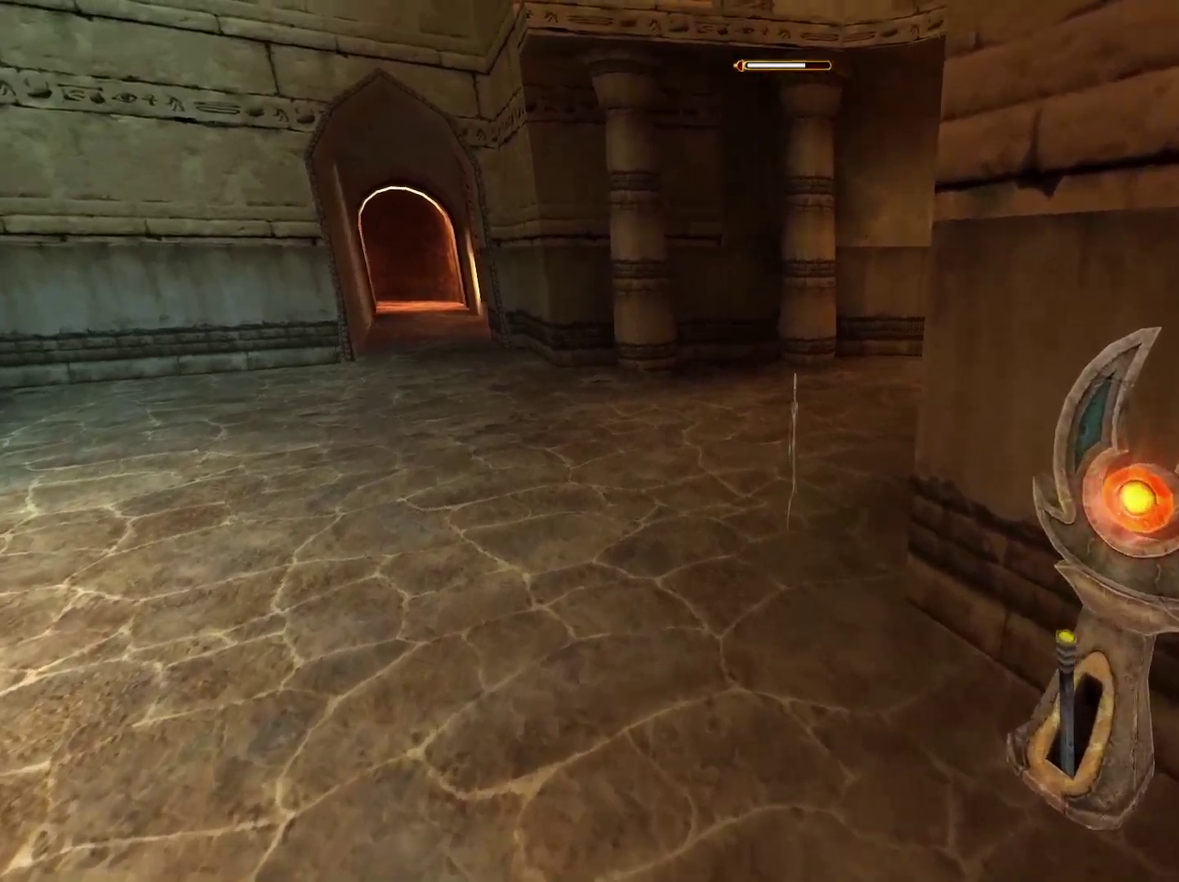
{"buttons": [], "left_stick": "up", "right_stick": "right", "events": [[267, "right_stick", "right"]]}
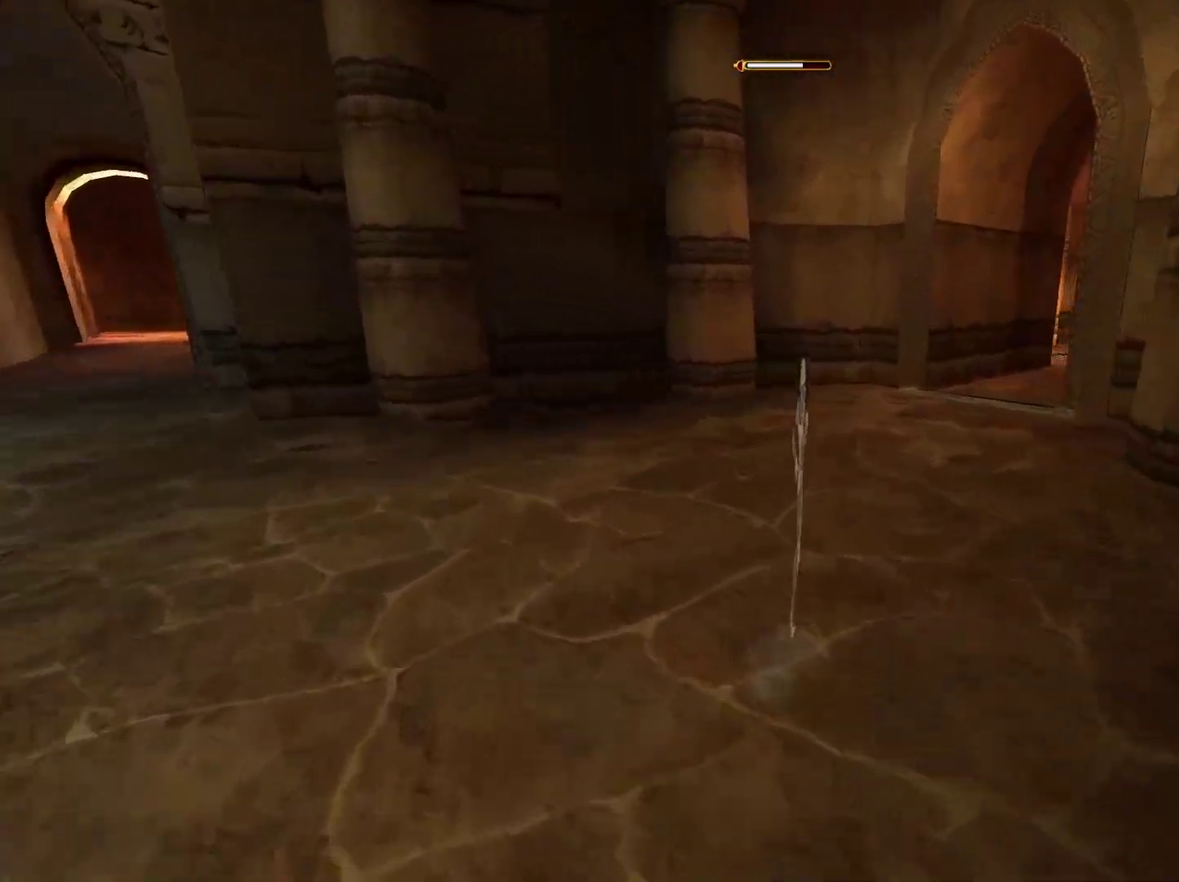
{"buttons": [], "left_stick": "up", "right_stick": "right", "events": []}
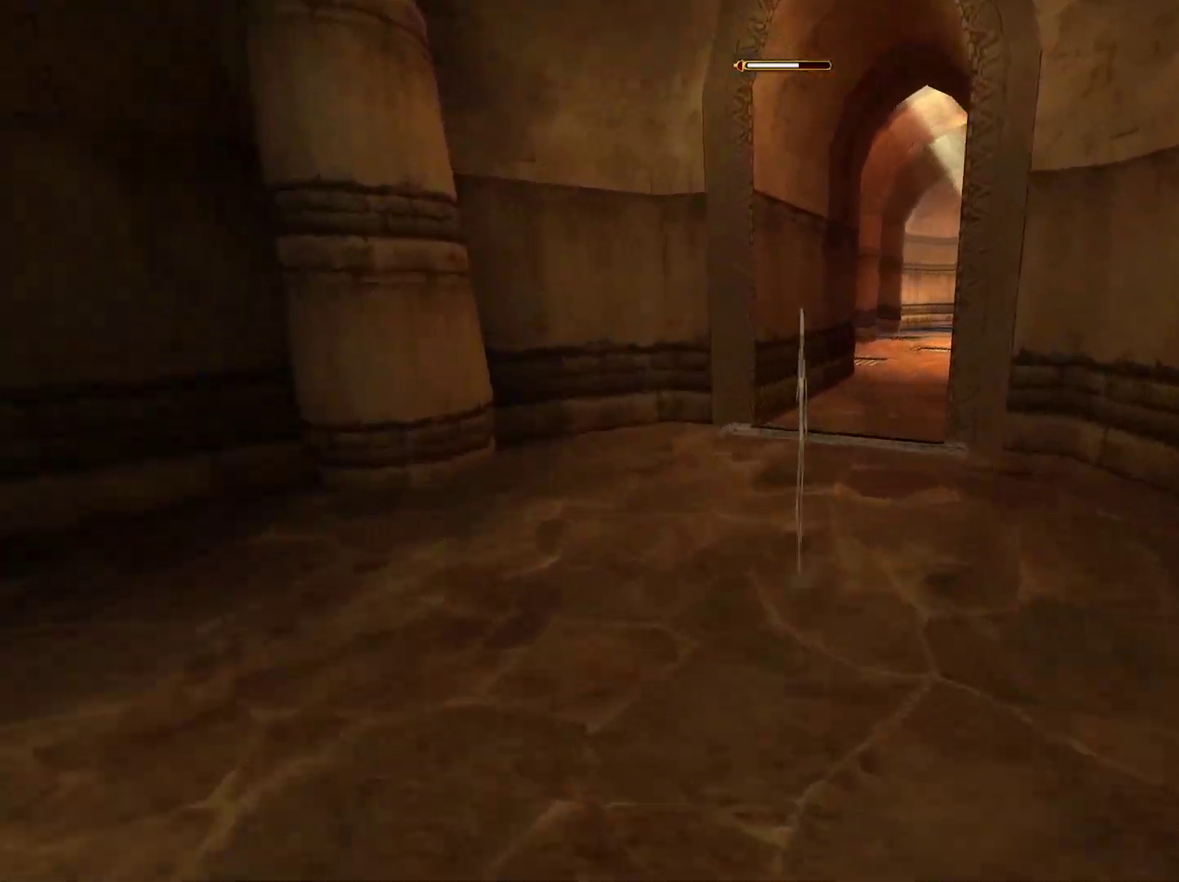
{"buttons": [], "left_stick": "up", "right_stick": "center", "events": [[233, "right_stick", "center"]]}
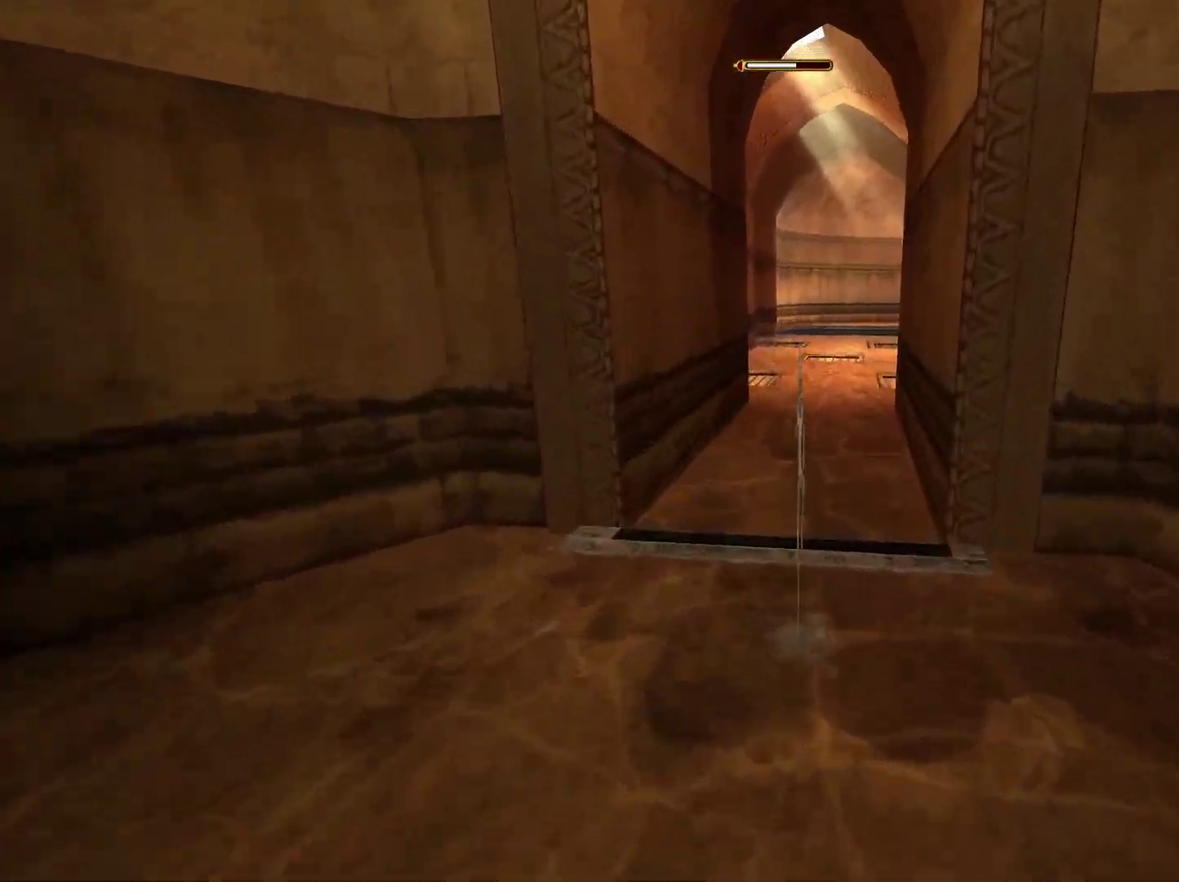
{"buttons": [], "left_stick": "up", "right_stick": "center", "events": []}
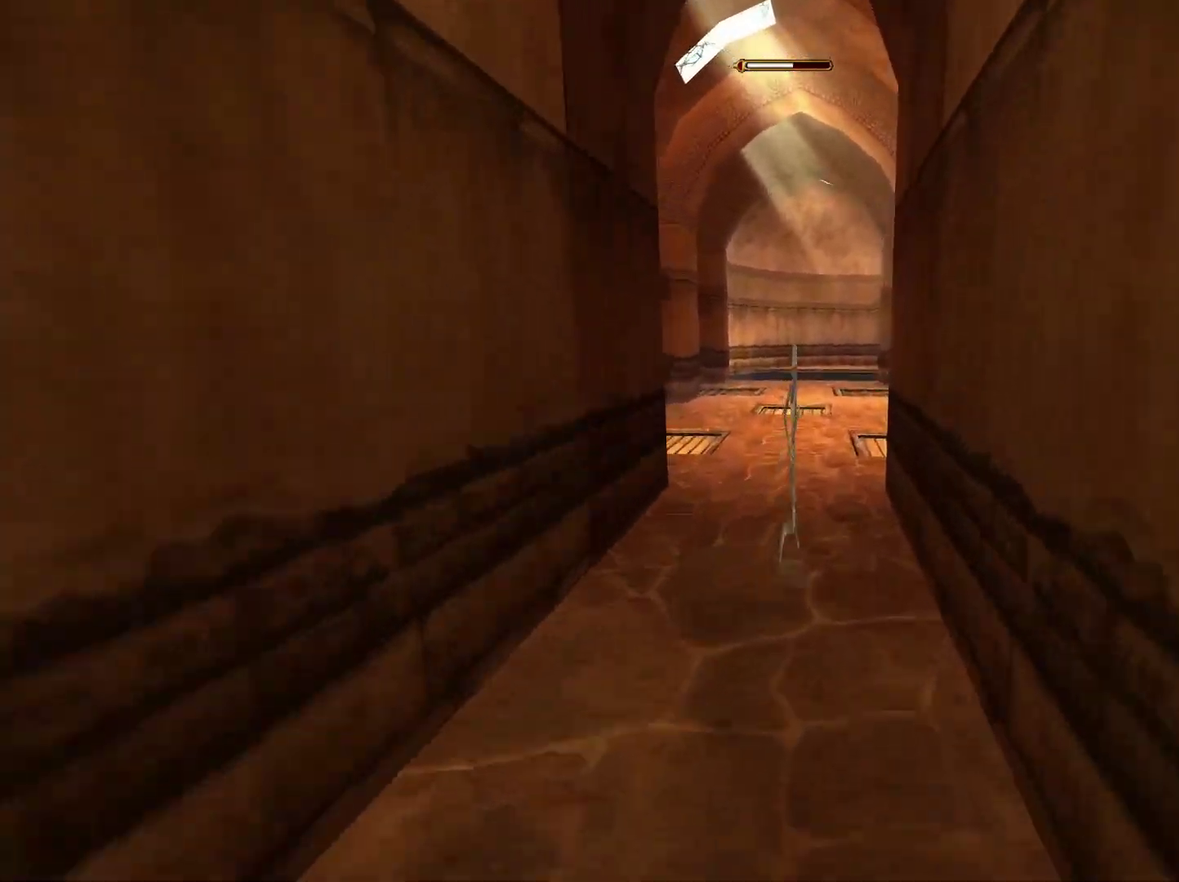
{"buttons": [], "left_stick": "up", "right_stick": "center", "events": []}
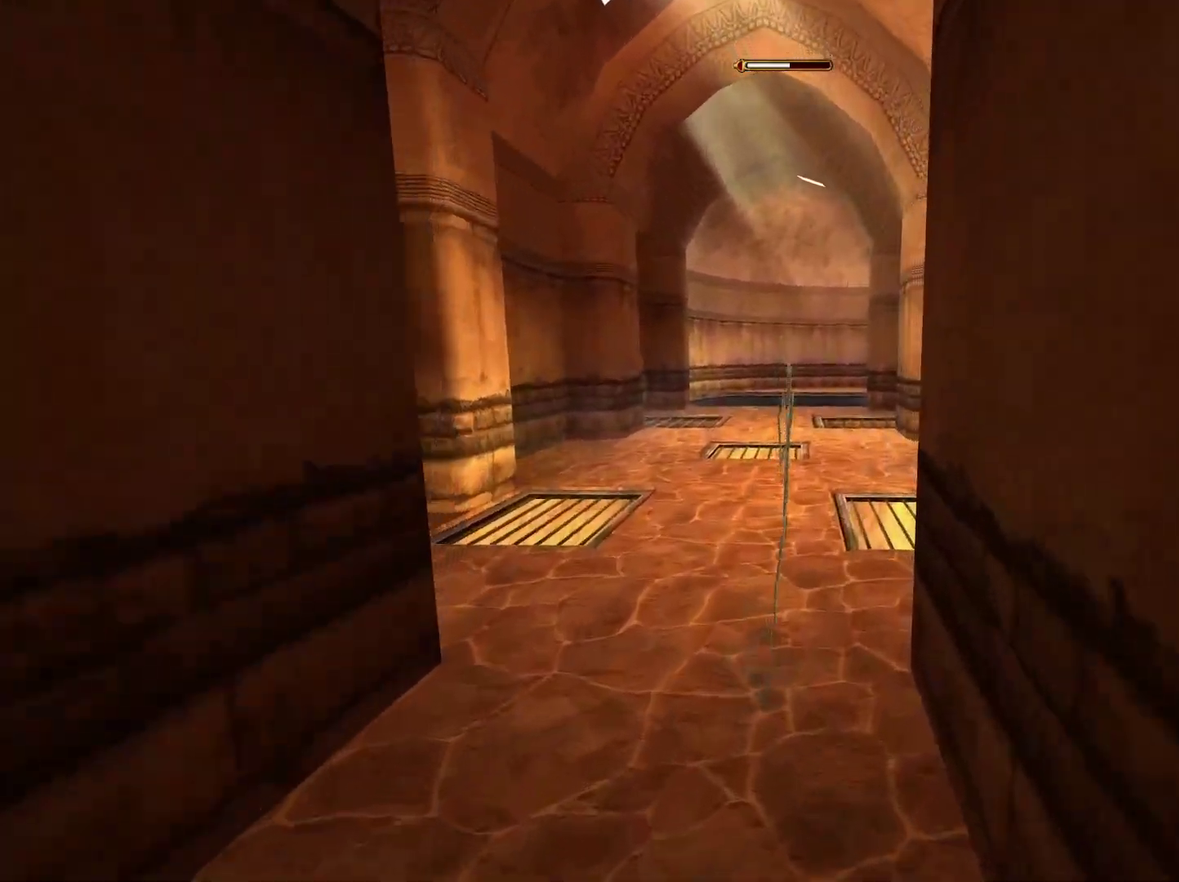
{"buttons": [], "left_stick": "up", "right_stick": "center", "events": []}
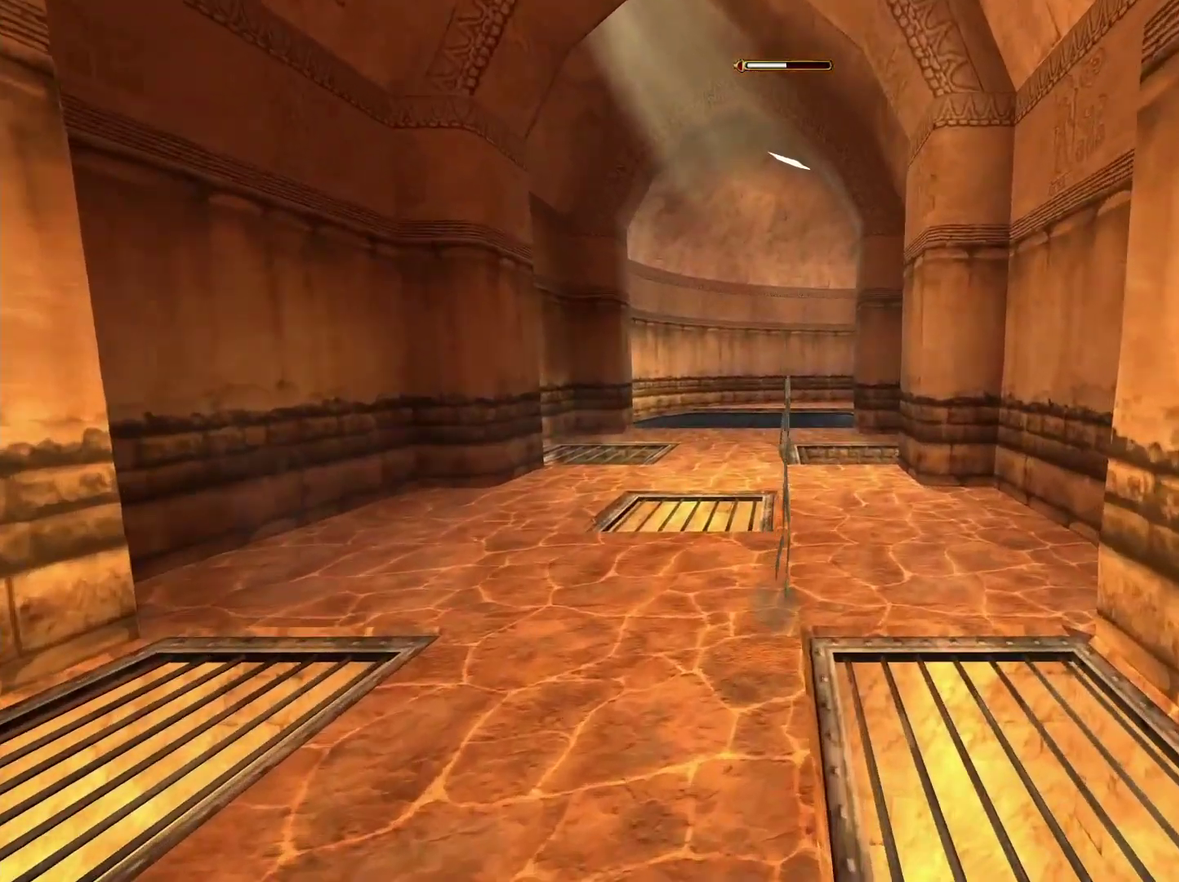
{"buttons": [], "left_stick": "up", "right_stick": "center", "events": []}
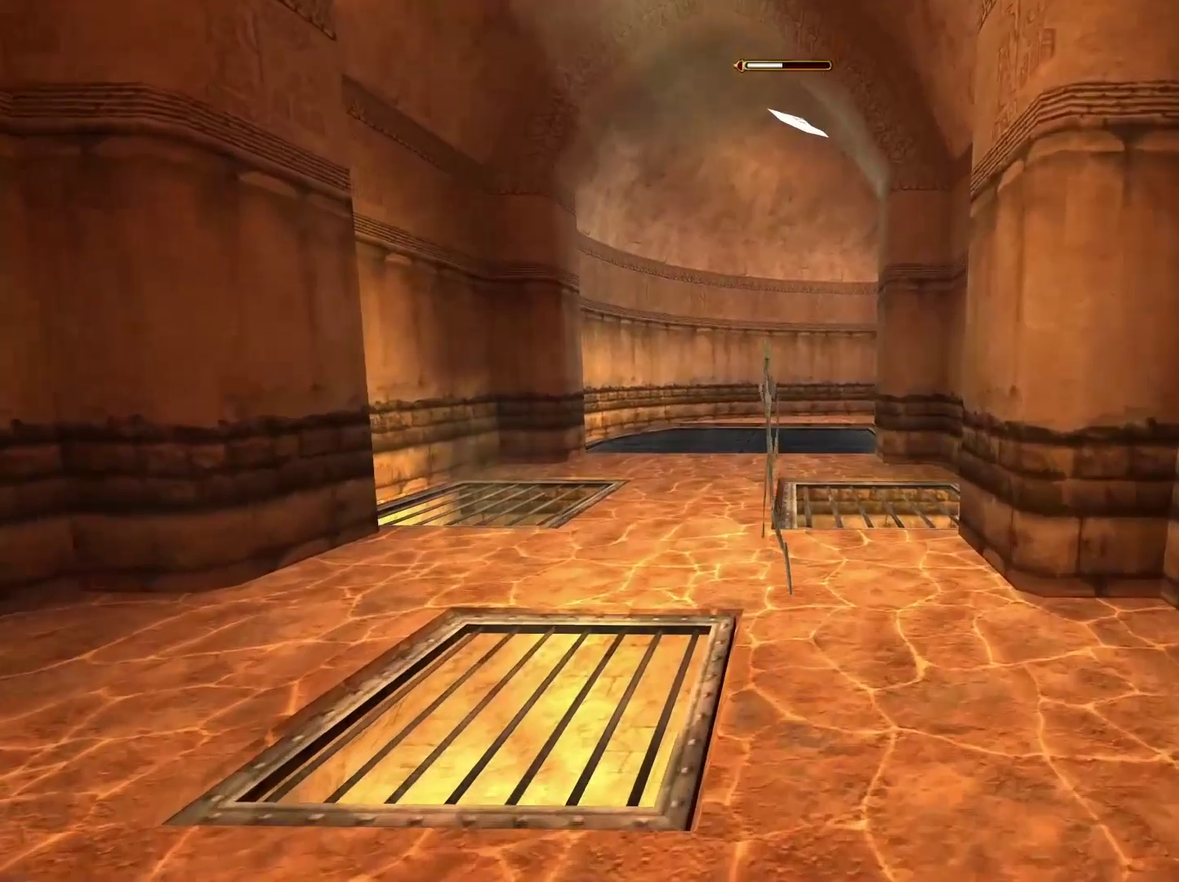
{"buttons": [], "left_stick": "up", "right_stick": "center", "events": []}
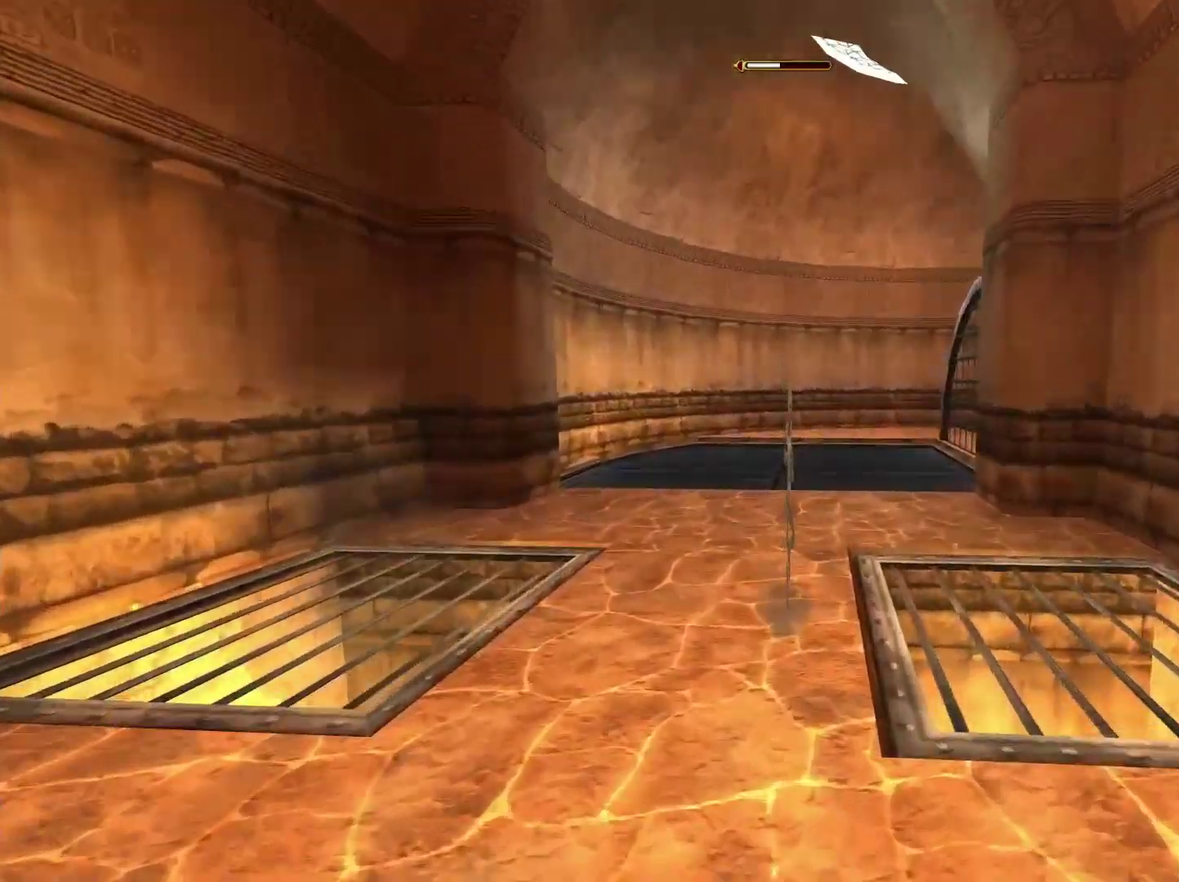
{"buttons": [], "left_stick": "up", "right_stick": "right", "events": [[450, "right_stick", "right"]]}
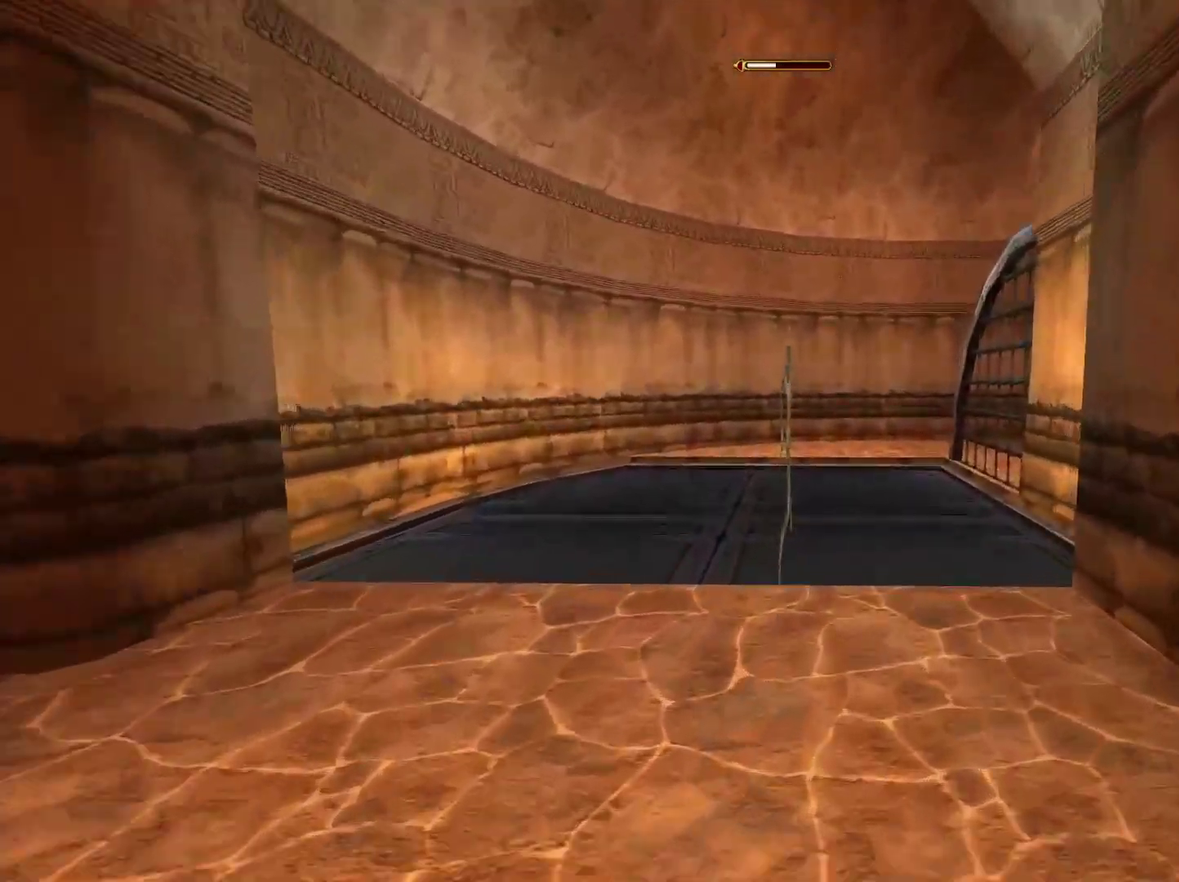
{"buttons": [], "left_stick": "up", "right_stick": "right", "events": []}
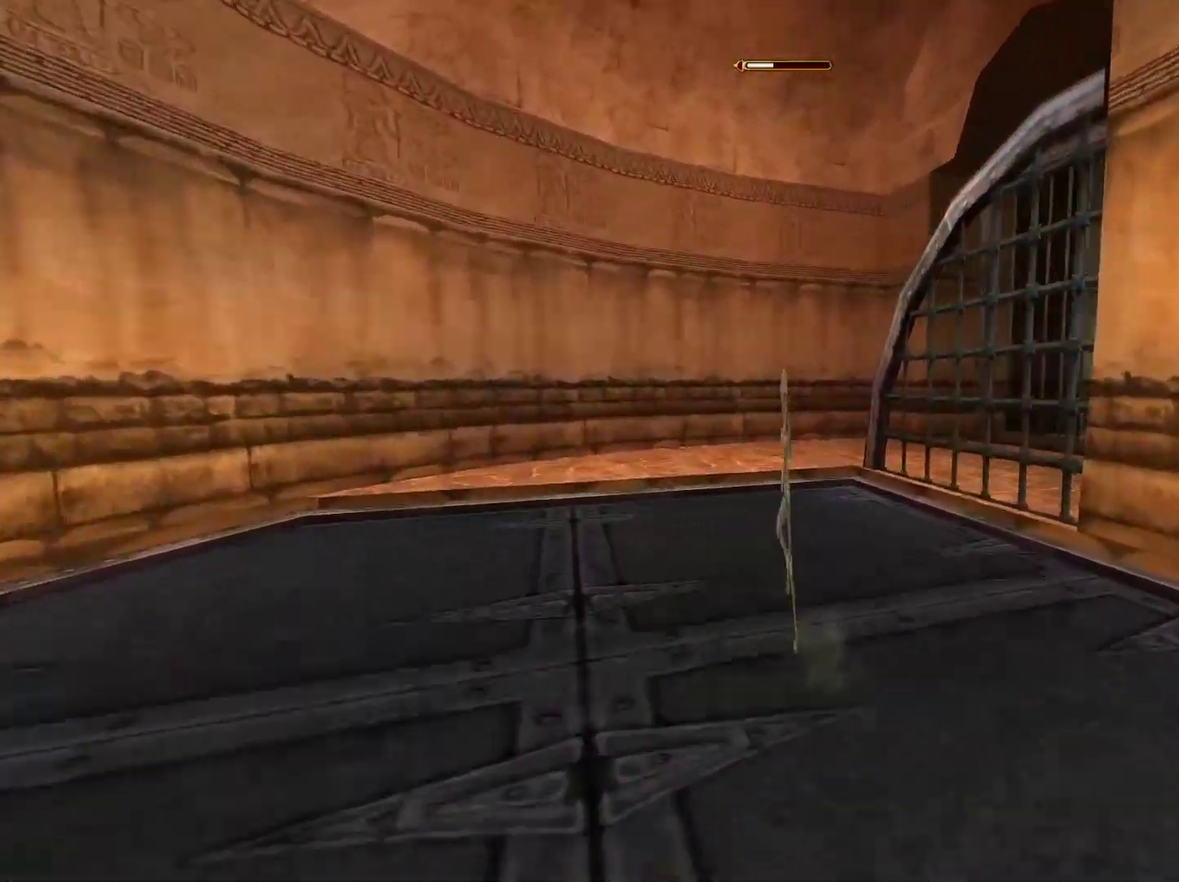
{"buttons": [], "left_stick": "up", "right_stick": "center", "events": [[333, "right_stick", "center"]]}
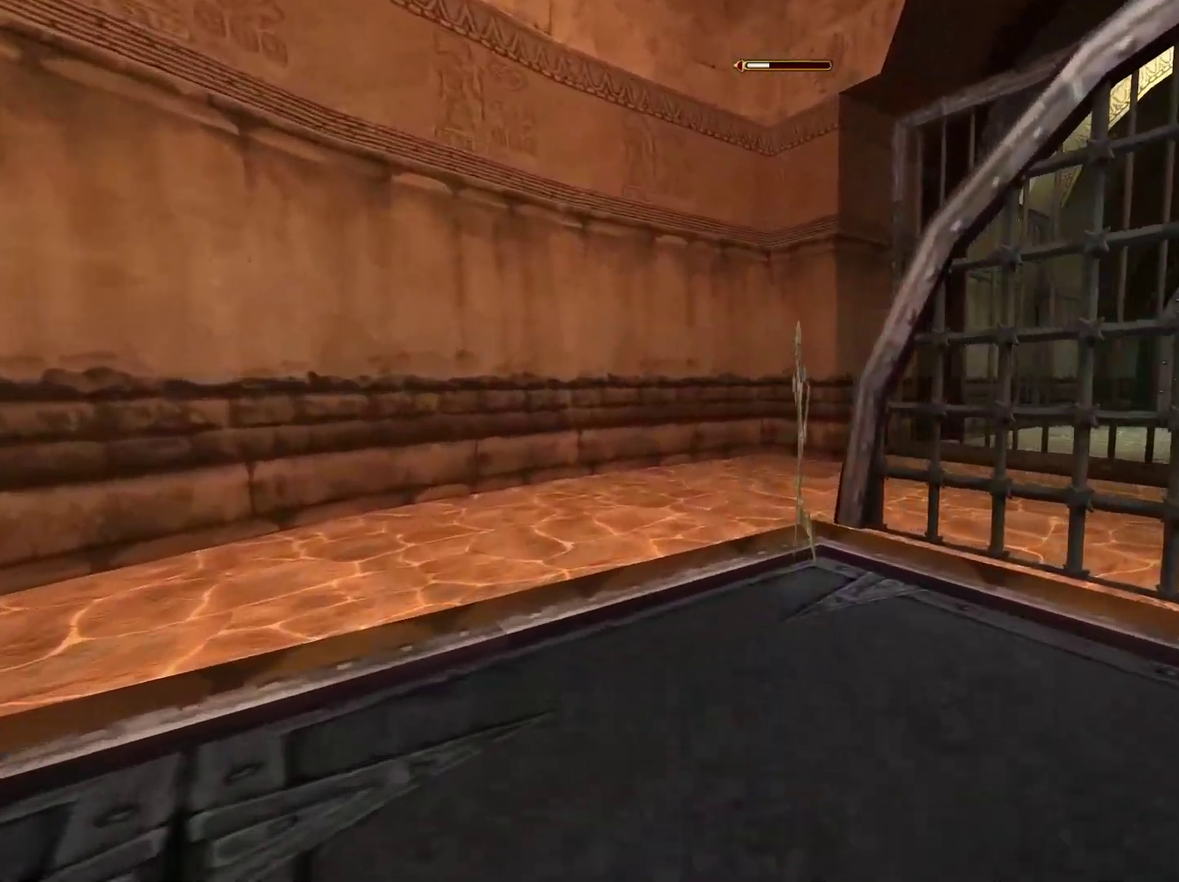
{"buttons": [], "left_stick": "up-right", "right_stick": "center", "events": [[50, "A", "down"], [100, "left_stick", "up-right"], [167, "A", "up"]]}
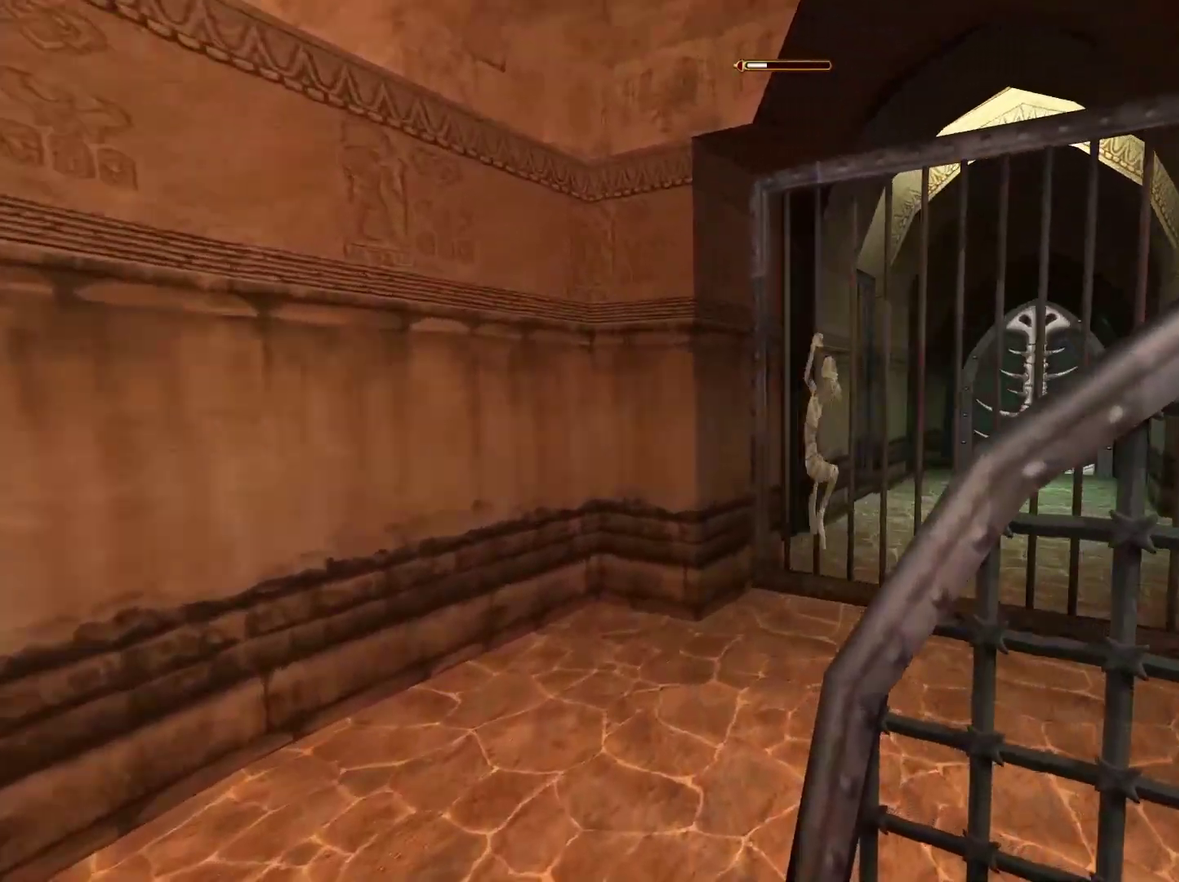
{"buttons": [], "left_stick": "up", "right_stick": "center", "events": [[333, "left_stick", "up"], [350, "A", "down"], [433, "A", "up"]]}
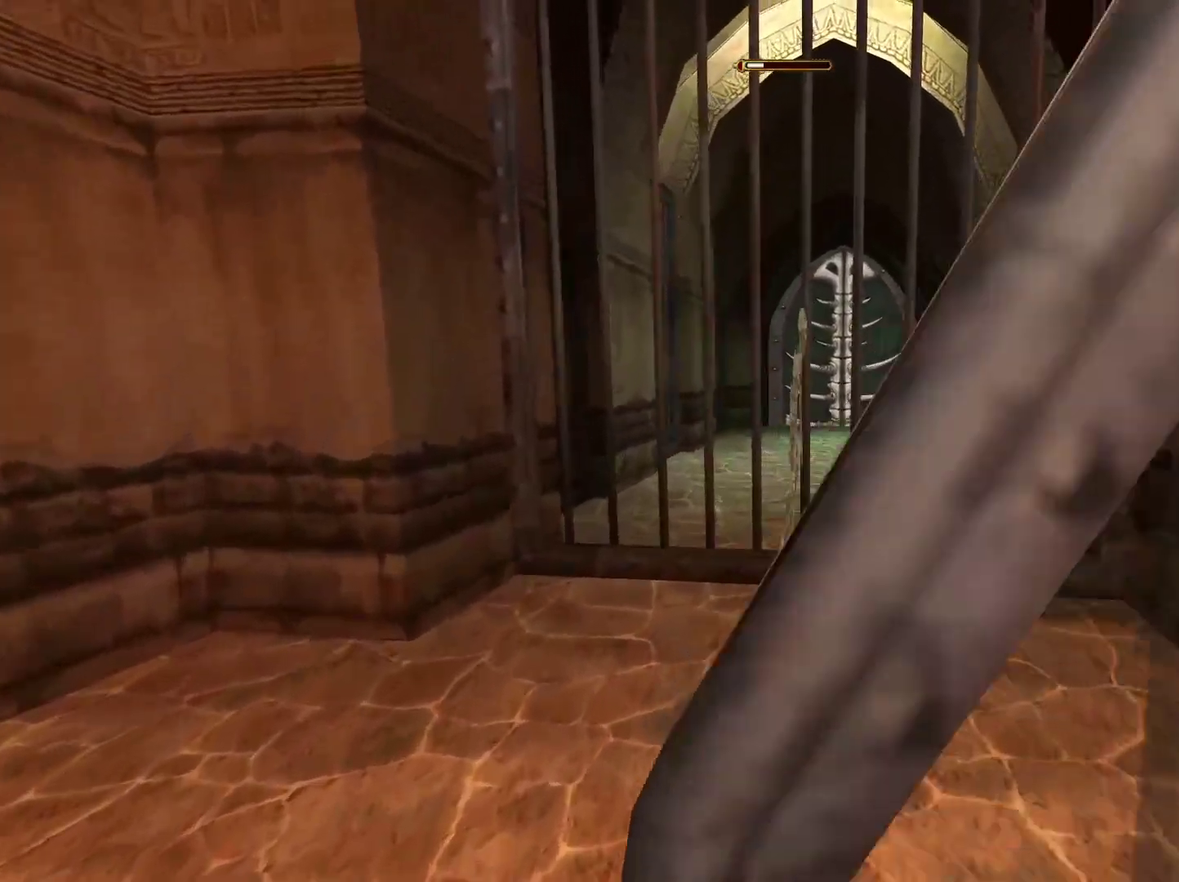
{"buttons": [], "left_stick": "up", "right_stick": "center", "events": []}
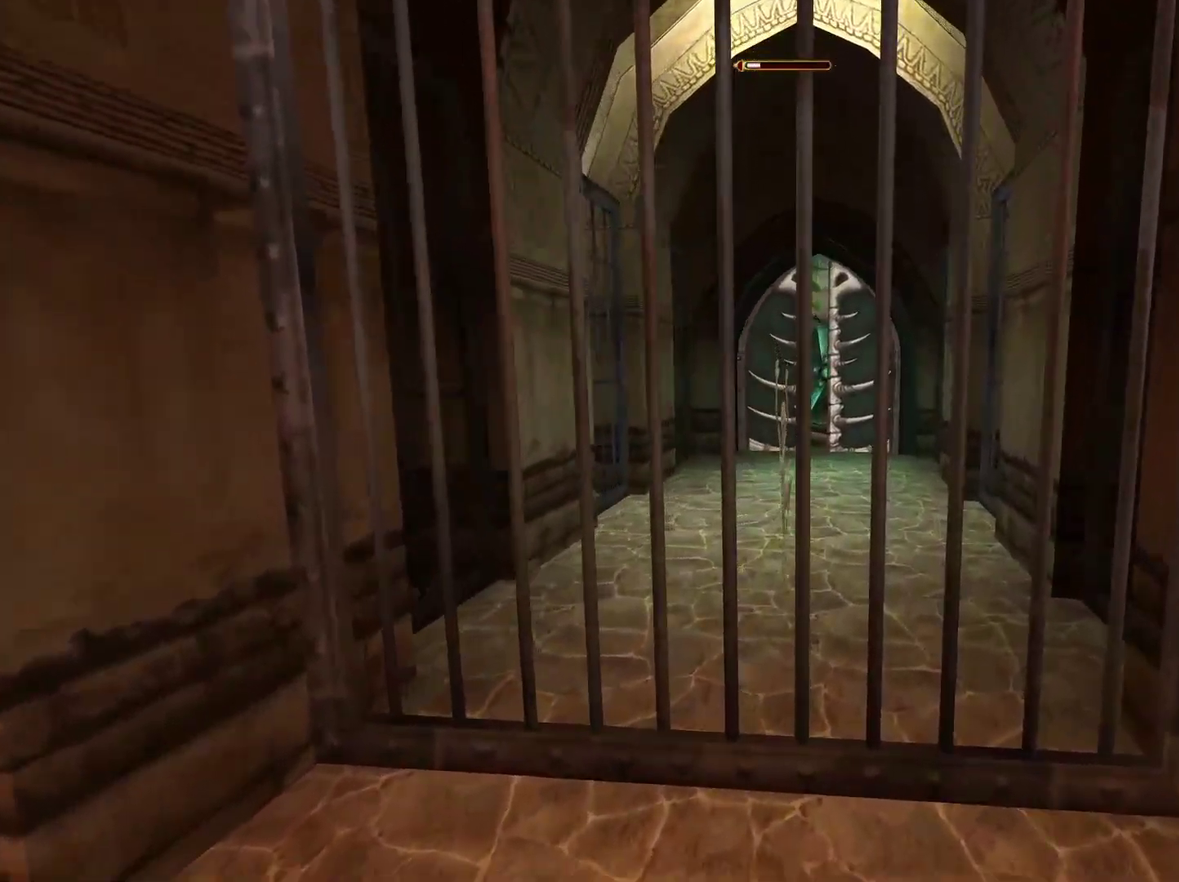
{"buttons": [], "left_stick": "up", "right_stick": "center", "events": []}